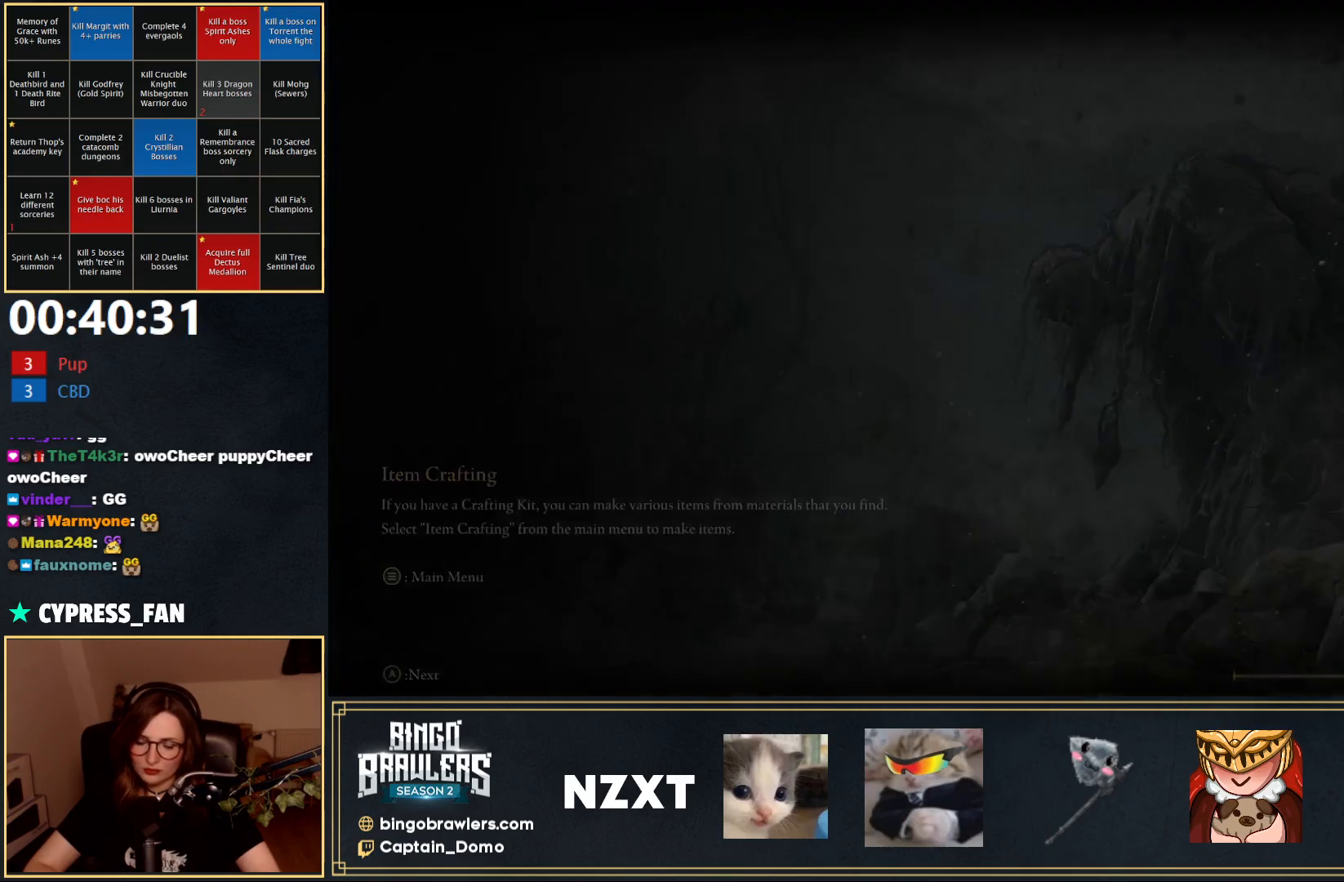
Gameplay with a controller (Xbox layout); each line is a JSON object with the inputs held at the frame after it. "events" lists button and stick changes between this image and that frame as [ms after this image, input, new state], when the widget could be followed in between.
{"buttons": ["B"], "left_stick": "up", "right_stick": "right", "events": [[50, "right_stick", "right"], [333, "left_stick", "up"], [367, "B", "down"]]}
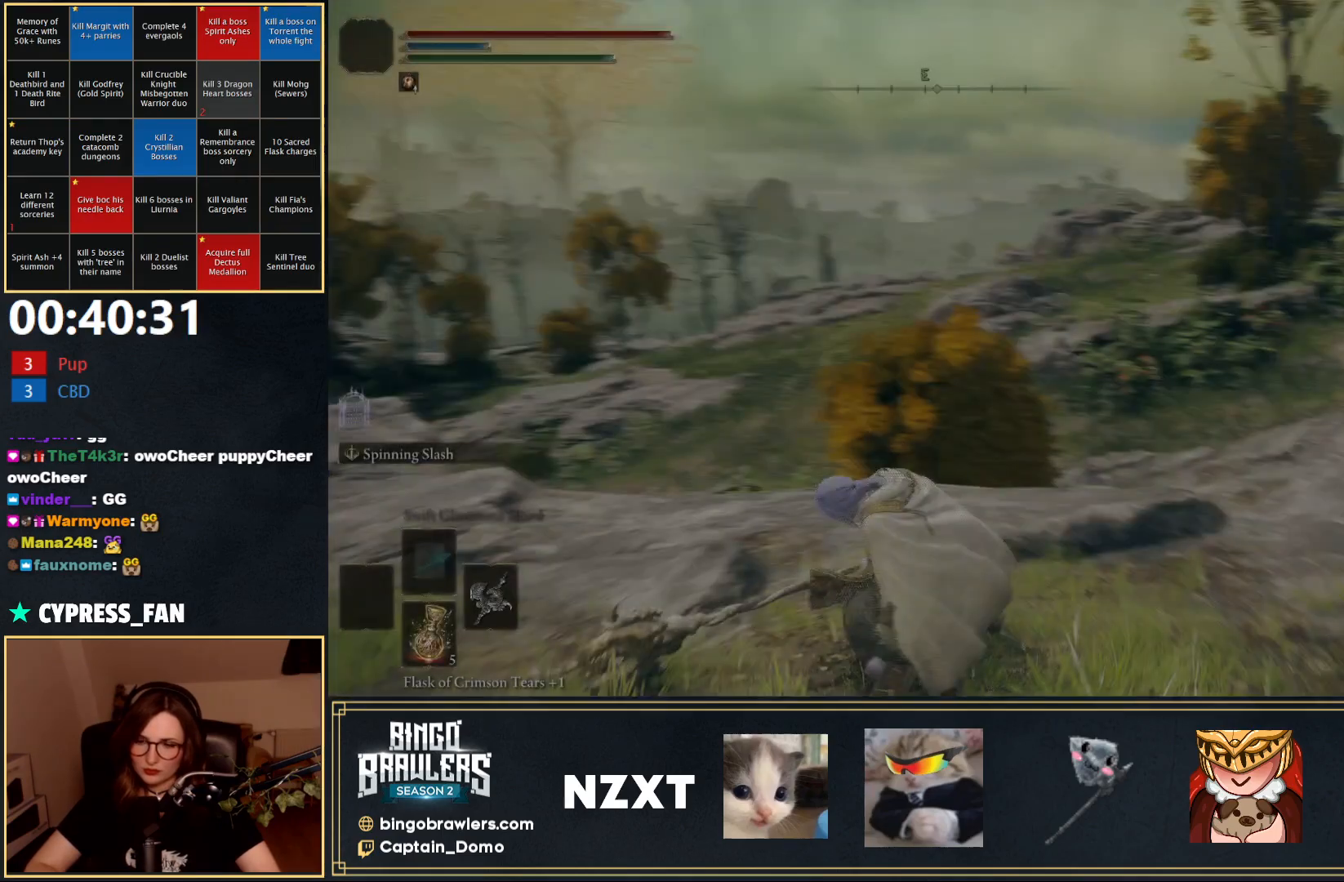
{"buttons": ["B", "Y"], "left_stick": "up", "right_stick": "center", "events": [[17, "right_stick", "center"], [117, "Y", "down"], [417, "DPAD_UP", "down"], [467, "DPAD_UP", "up"]]}
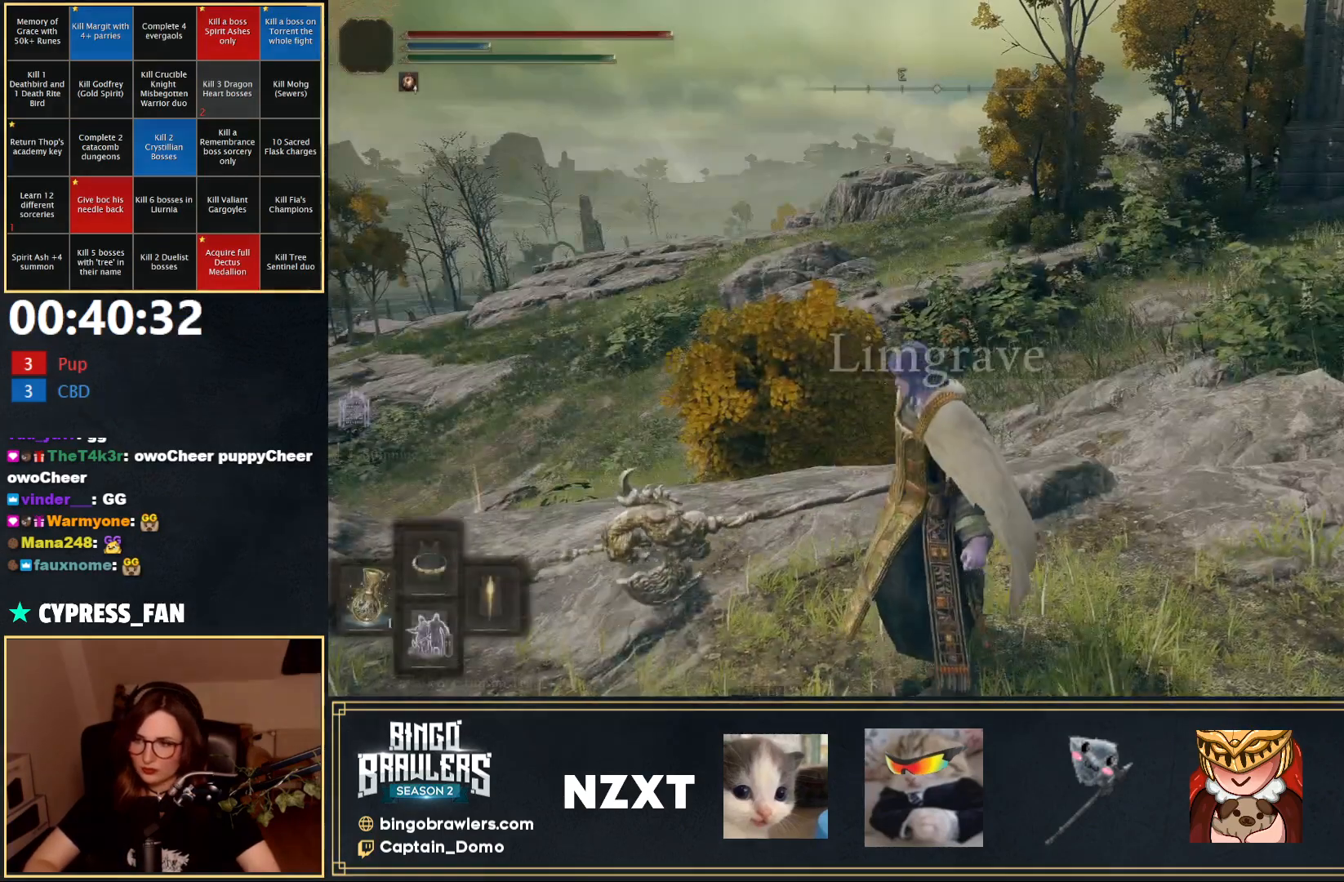
{"buttons": ["B", "Y"], "left_stick": "up", "right_stick": "center", "events": [[67, "DPAD_UP", "down"], [117, "DPAD_UP", "up"], [183, "DPAD_UP", "down"], [267, "DPAD_UP", "up"]]}
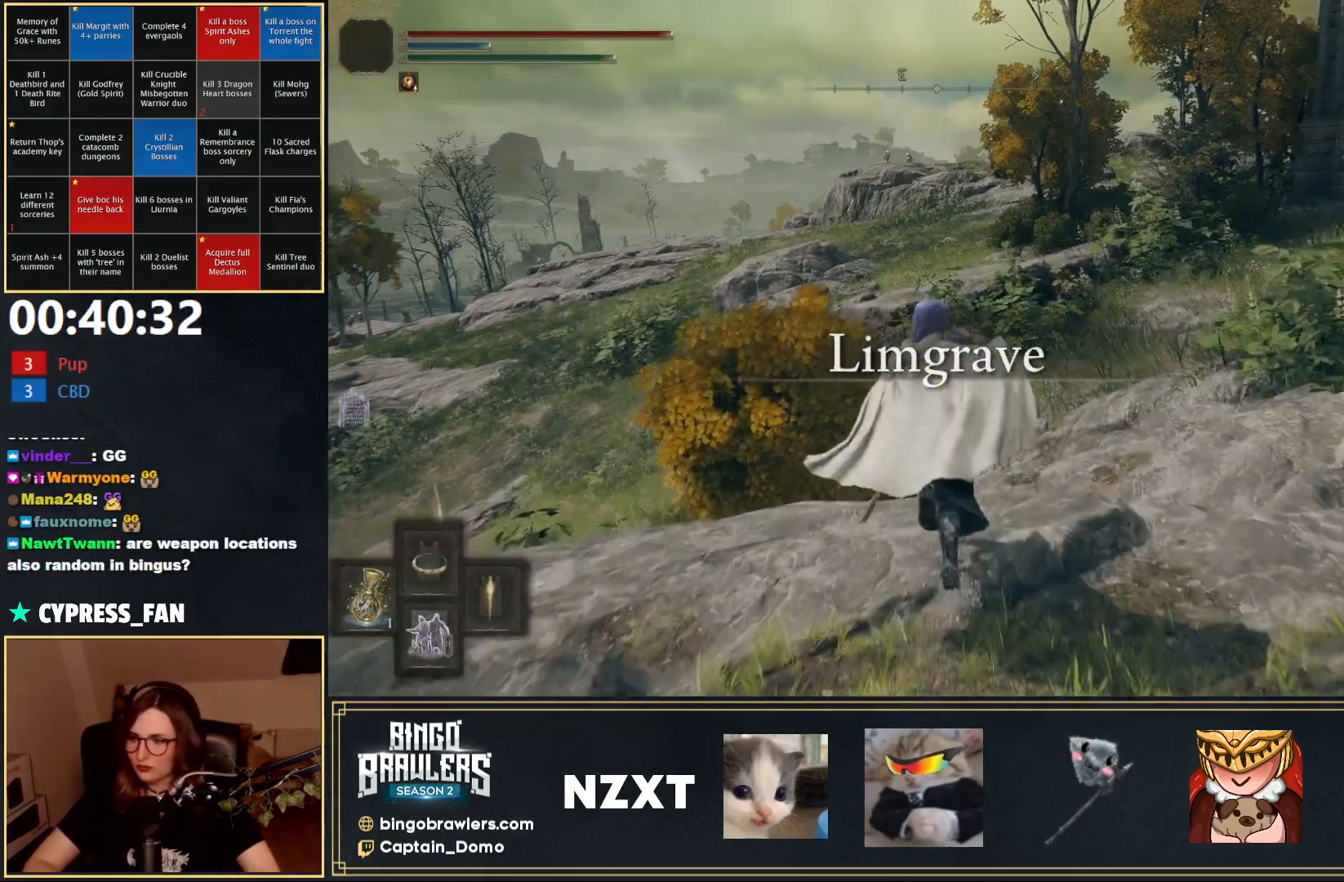
{"buttons": ["B"], "left_stick": "up", "right_stick": "down-left", "events": [[67, "Y", "up"], [350, "right_stick", "down-left"]]}
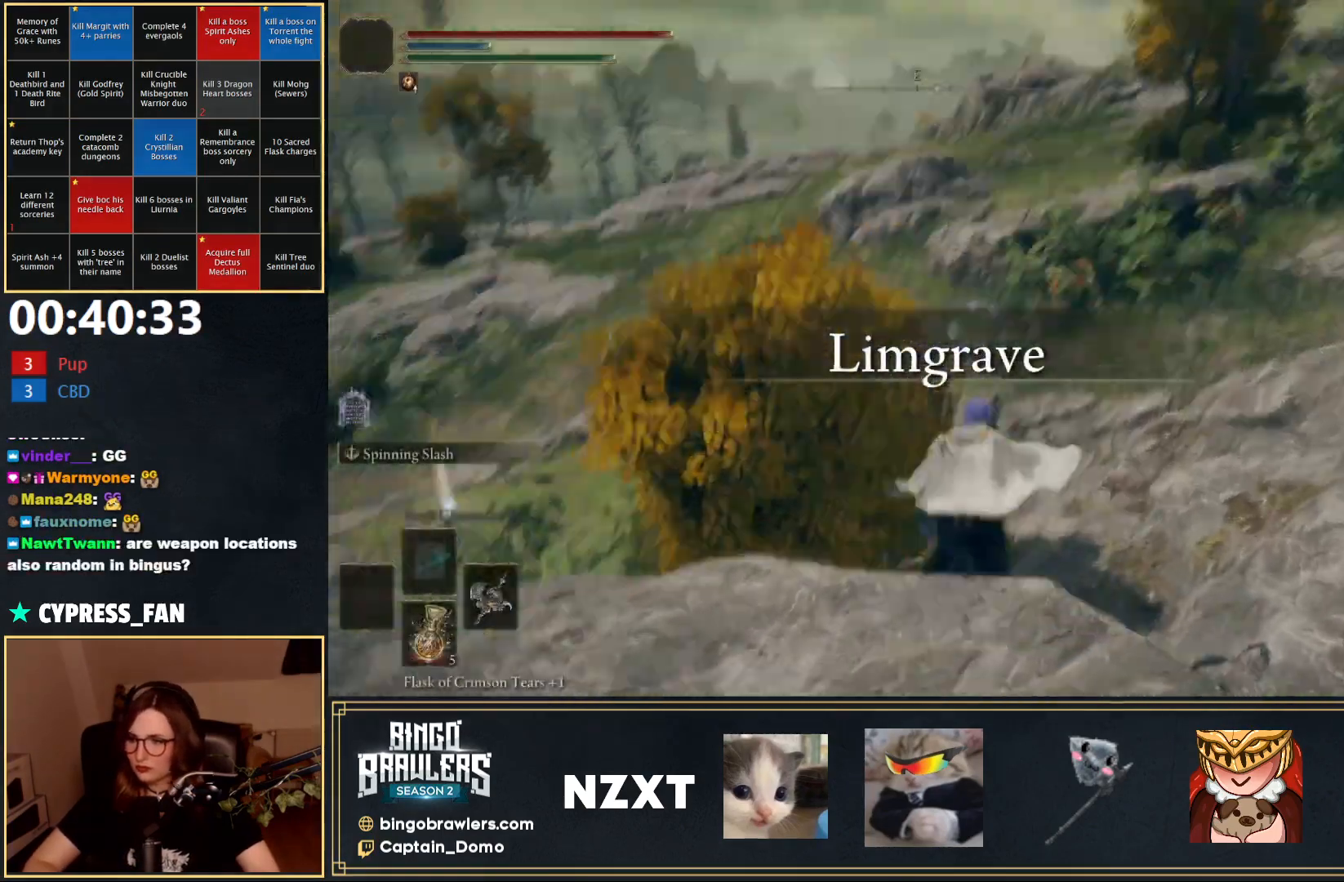
{"buttons": [], "left_stick": "up", "right_stick": "center", "events": [[83, "right_stick", "center"], [300, "B", "up"]]}
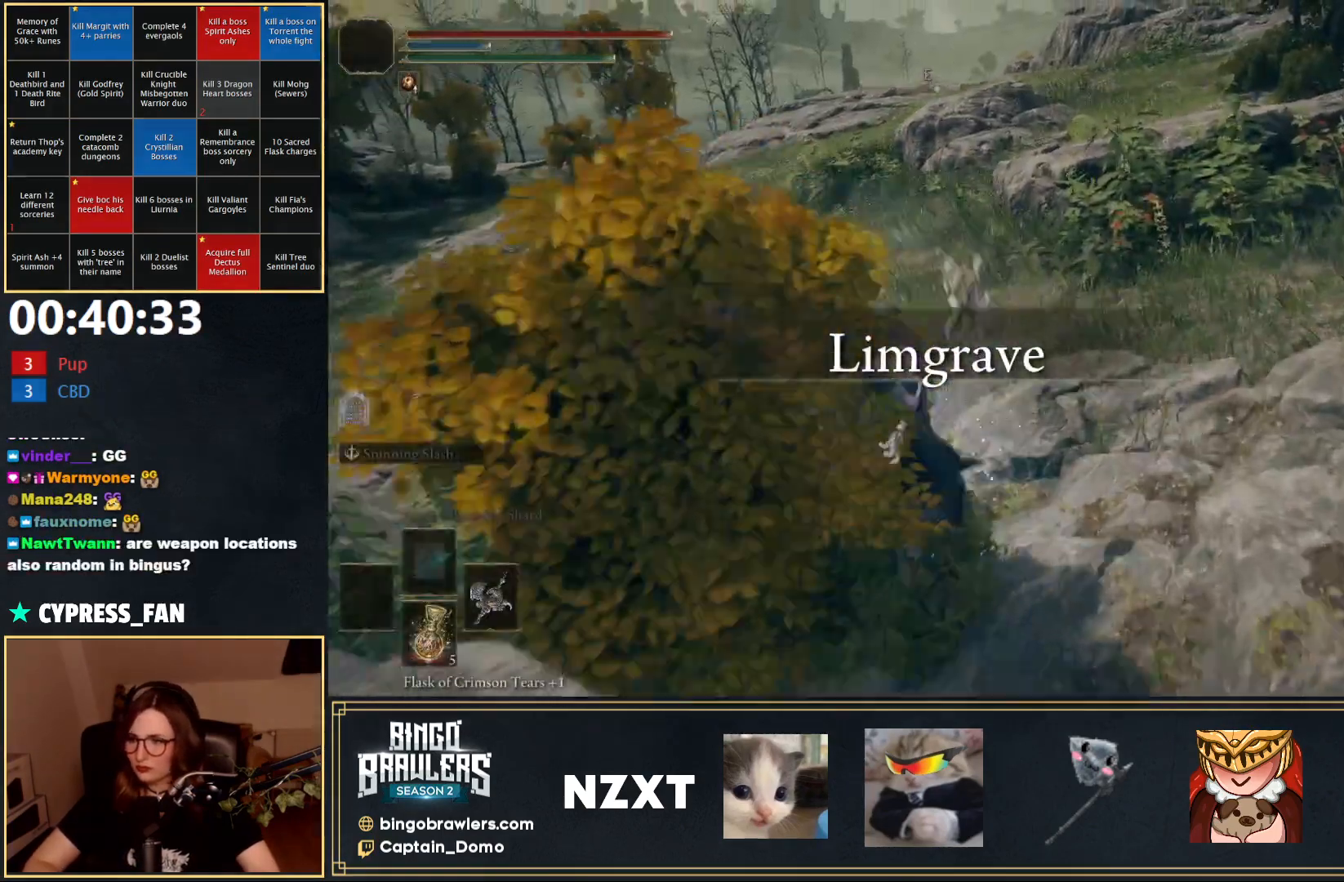
{"buttons": ["B"], "left_stick": "up", "right_stick": "center", "events": [[150, "right_stick", "left"], [350, "right_stick", "center"], [433, "B", "down"]]}
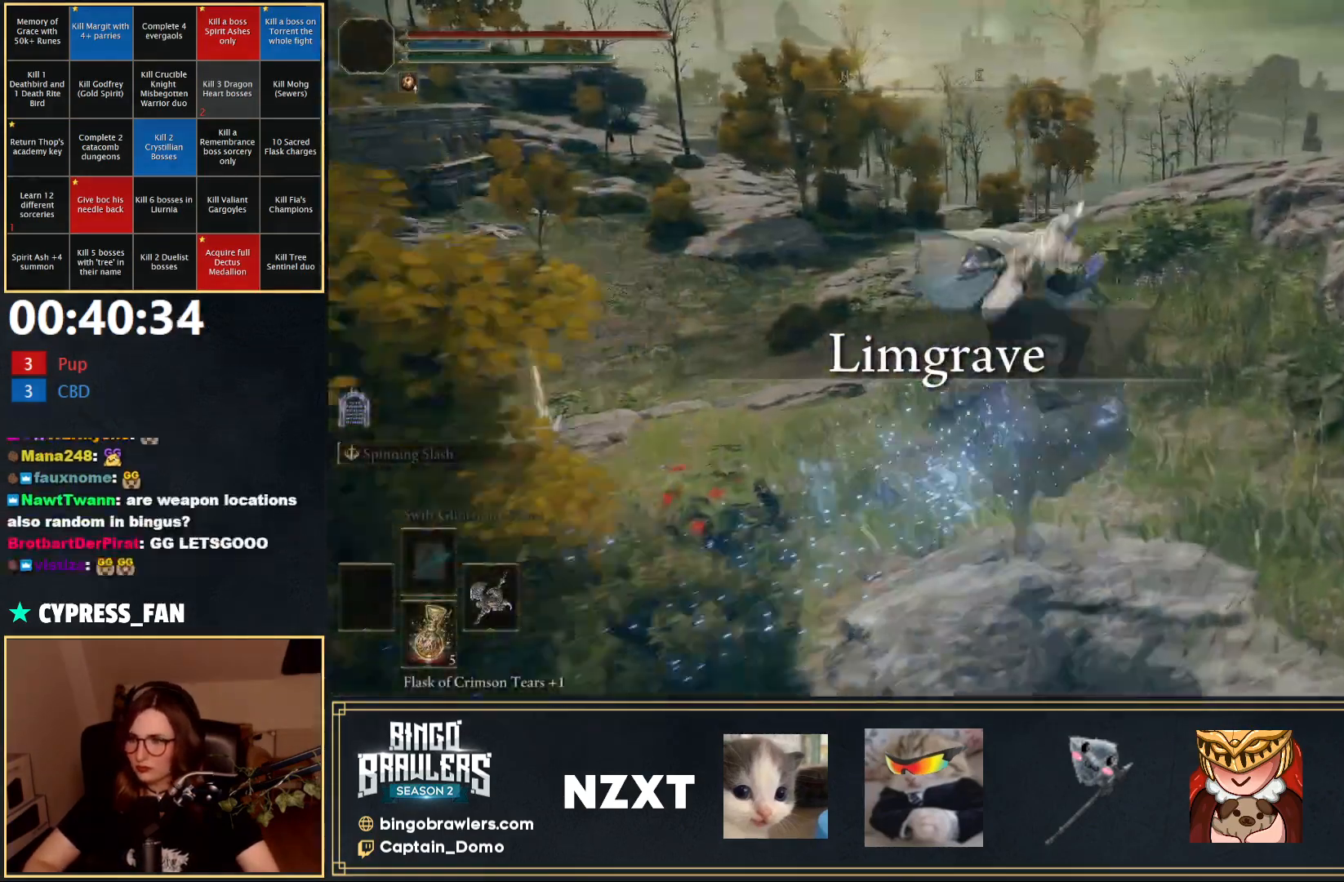
{"buttons": [], "left_stick": "up", "right_stick": "center", "events": [[67, "B", "up"], [133, "B", "down"], [233, "B", "up"], [317, "B", "down"], [350, "right_stick", "down-right"], [433, "B", "up"], [433, "right_stick", "center"]]}
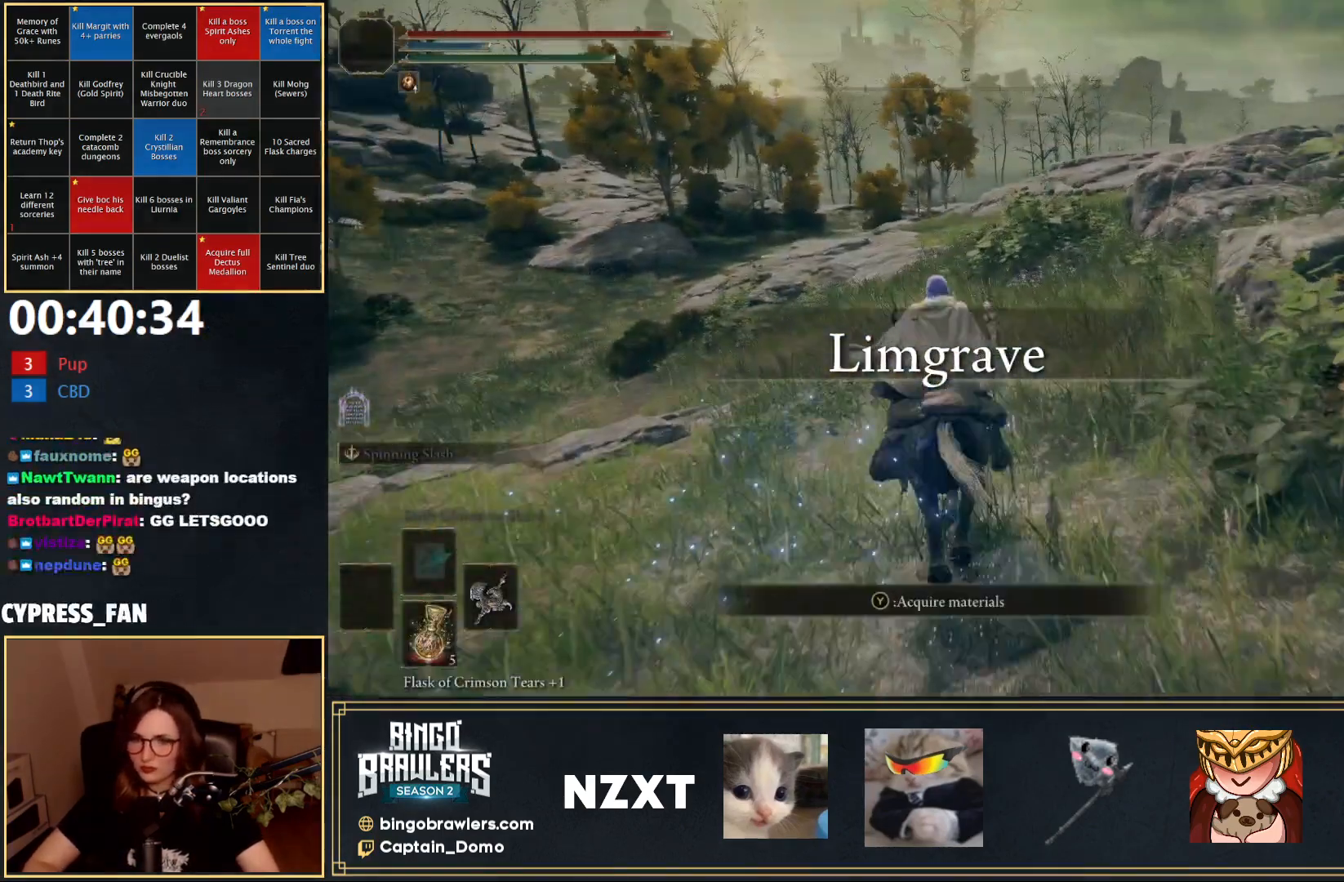
{"buttons": [], "left_stick": "up", "right_stick": "center", "events": [[33, "B", "down"], [133, "B", "up"], [233, "B", "down"], [350, "B", "up"]]}
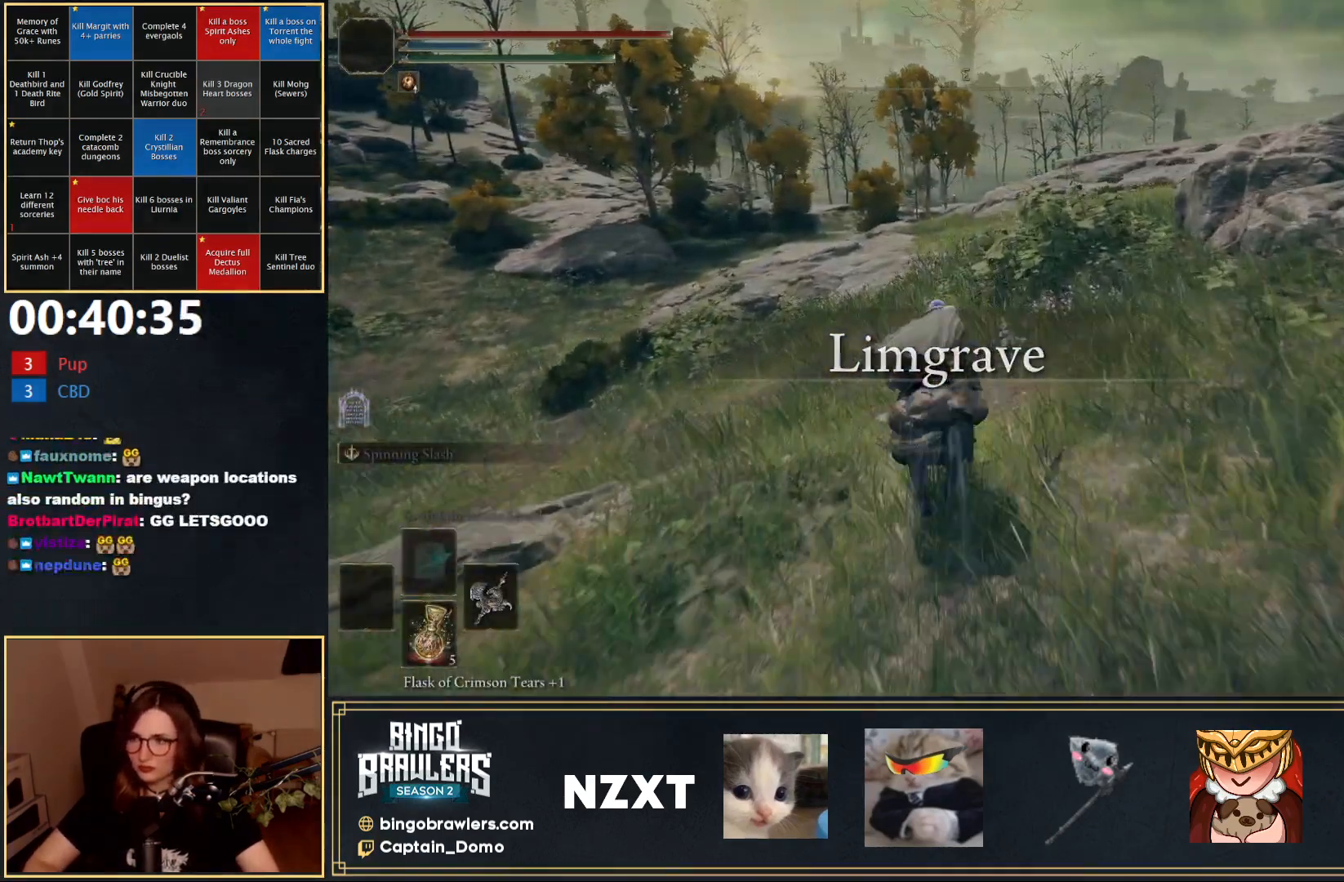
{"buttons": [], "left_stick": "up", "right_stick": "center", "events": []}
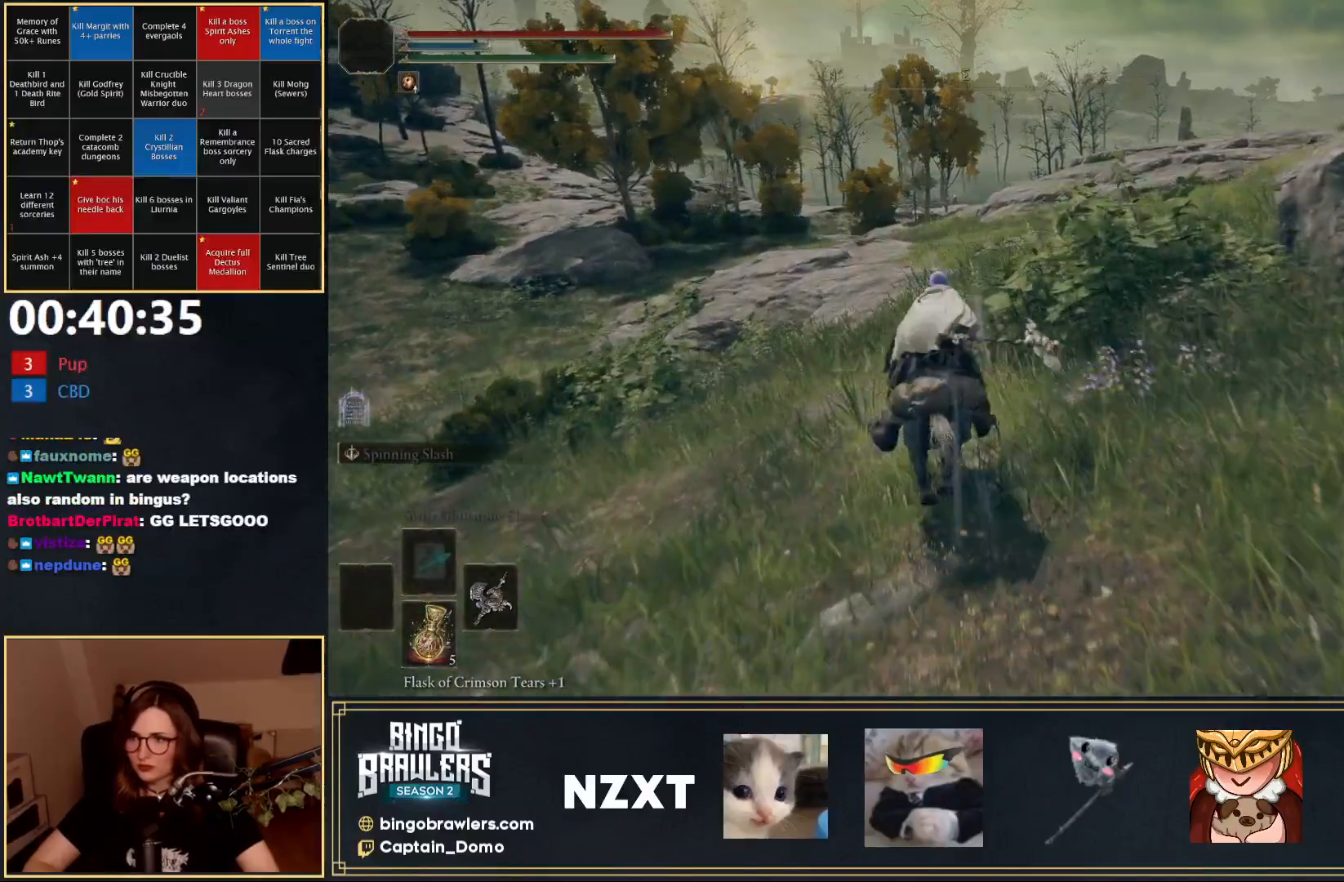
{"buttons": [], "left_stick": "up", "right_stick": "center", "events": []}
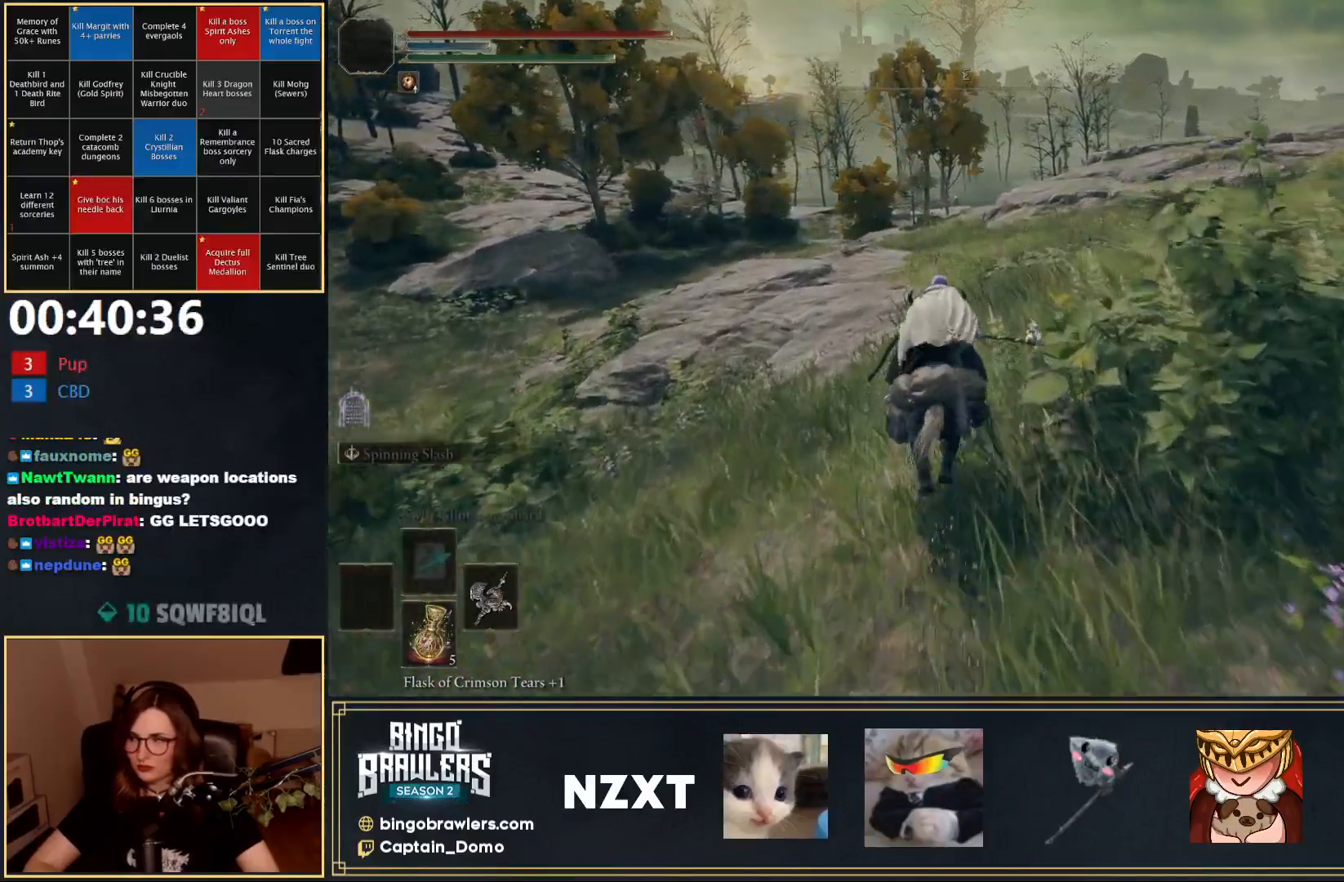
{"buttons": [], "left_stick": "up", "right_stick": "center", "events": [[350, "B", "down"], [467, "B", "up"]]}
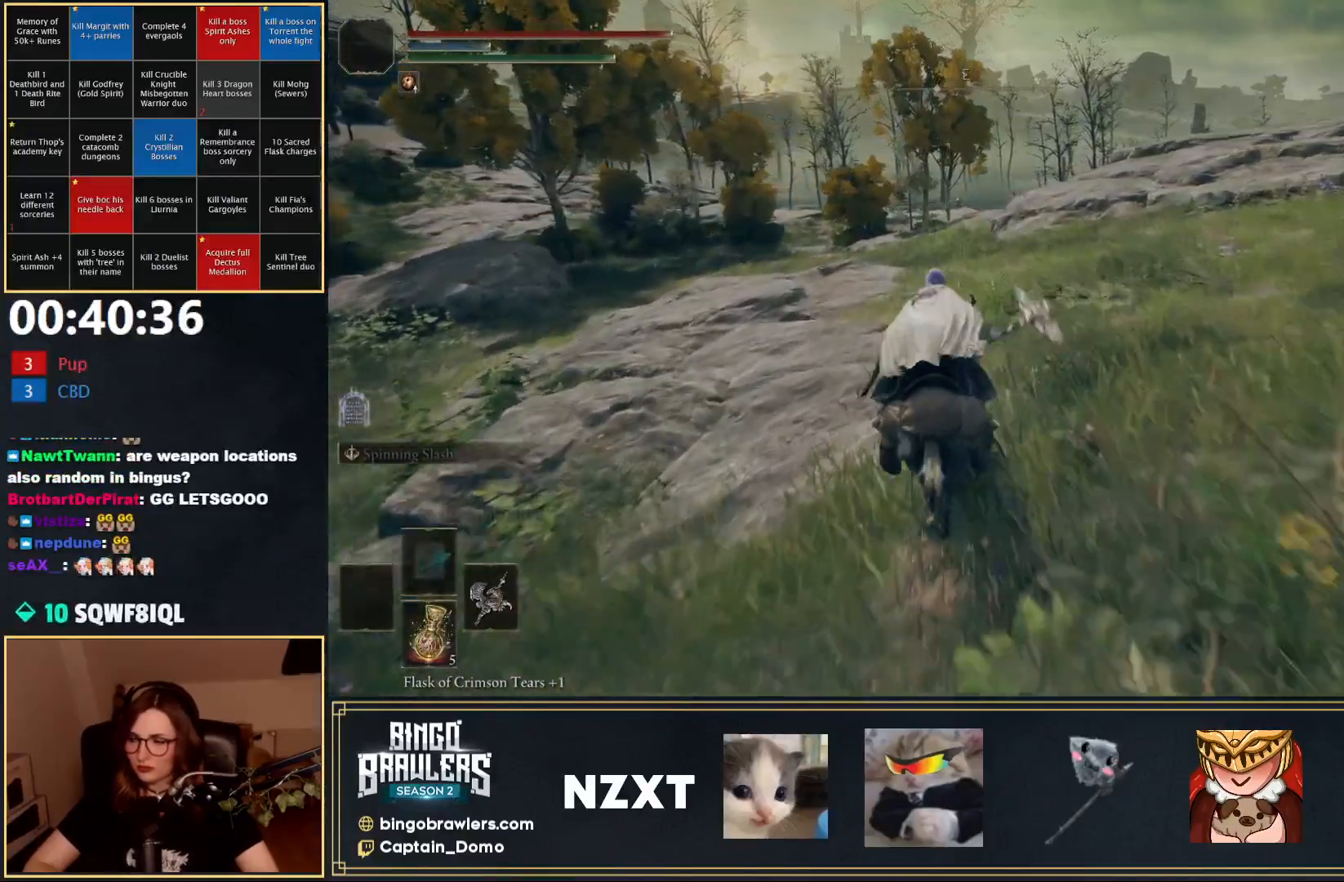
{"buttons": [], "left_stick": "up", "right_stick": "center", "events": []}
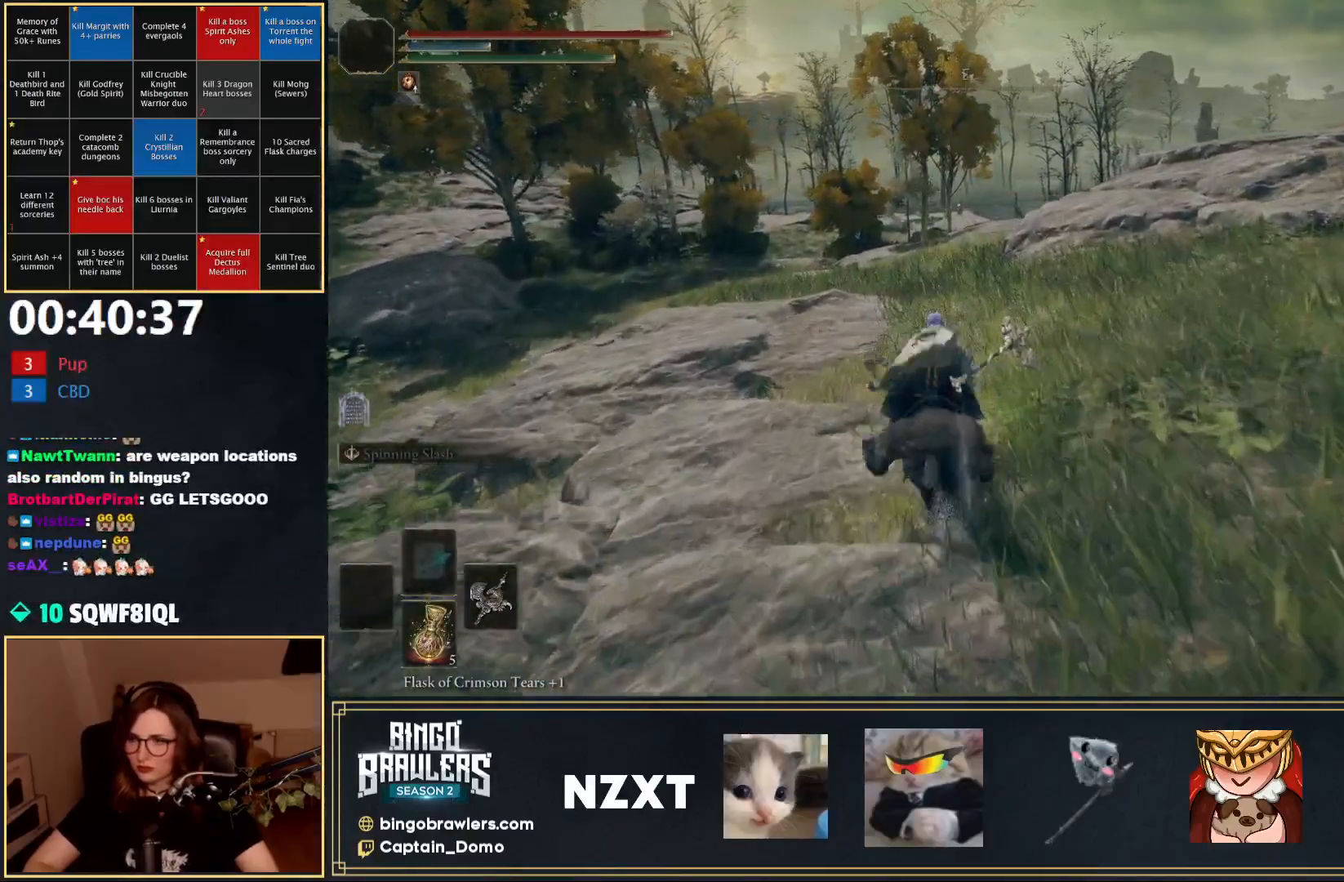
{"buttons": [], "left_stick": "up", "right_stick": "center", "events": []}
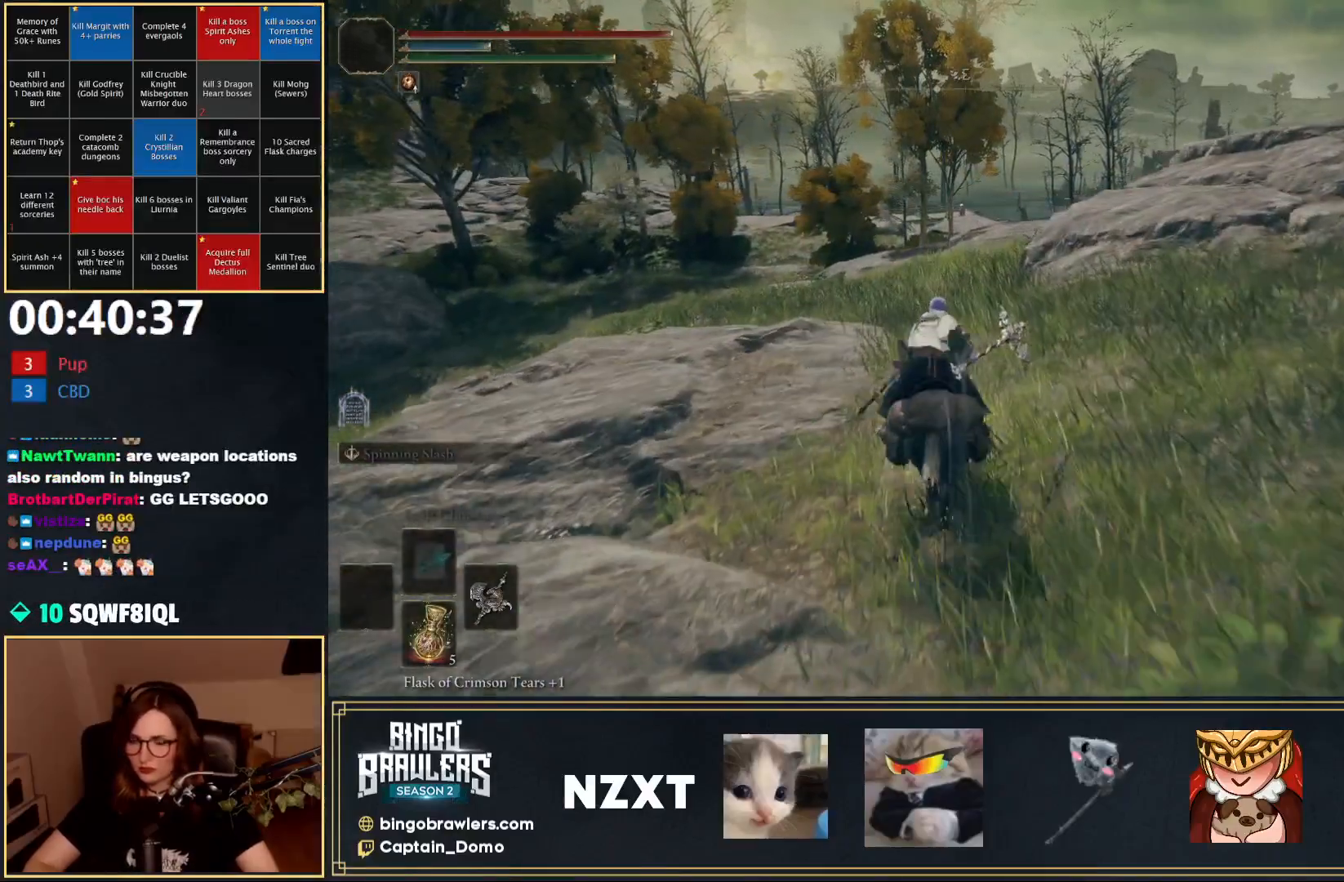
{"buttons": [], "left_stick": "up", "right_stick": "center", "events": []}
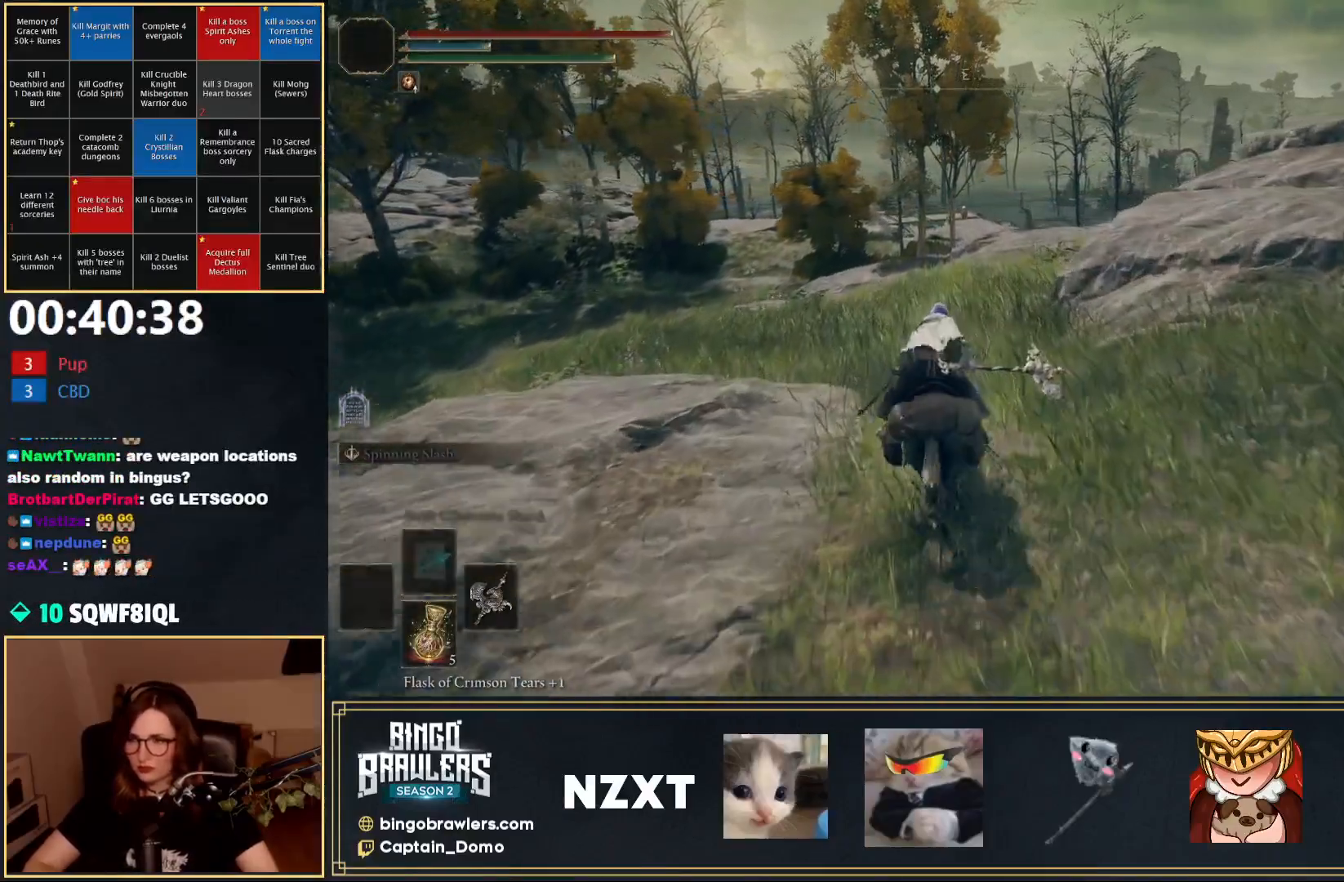
{"buttons": [], "left_stick": "up", "right_stick": "center", "events": [[100, "B", "down"], [200, "B", "up"]]}
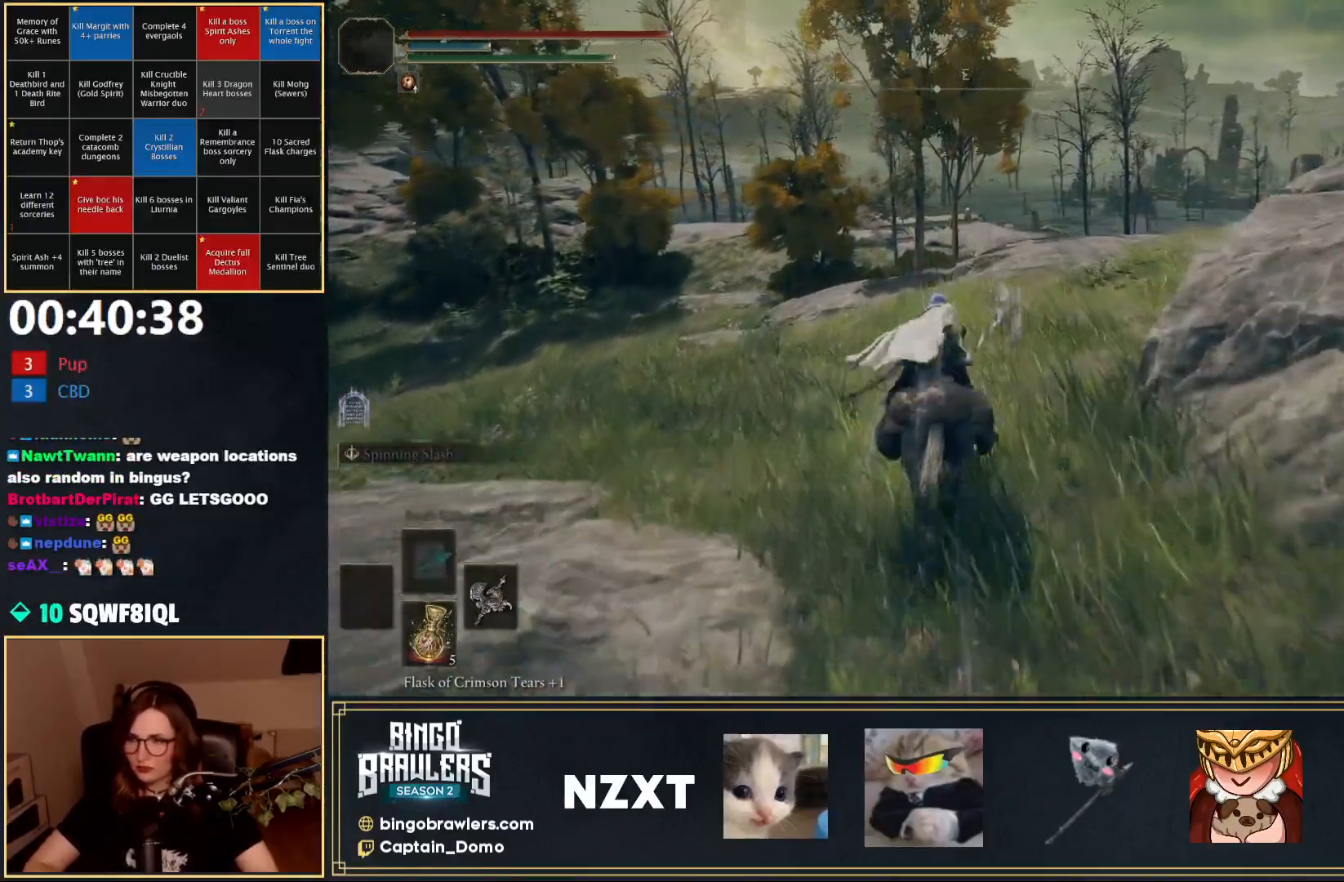
{"buttons": [], "left_stick": "up", "right_stick": "center", "events": [[133, "right_stick", "down-left"], [283, "right_stick", "center"]]}
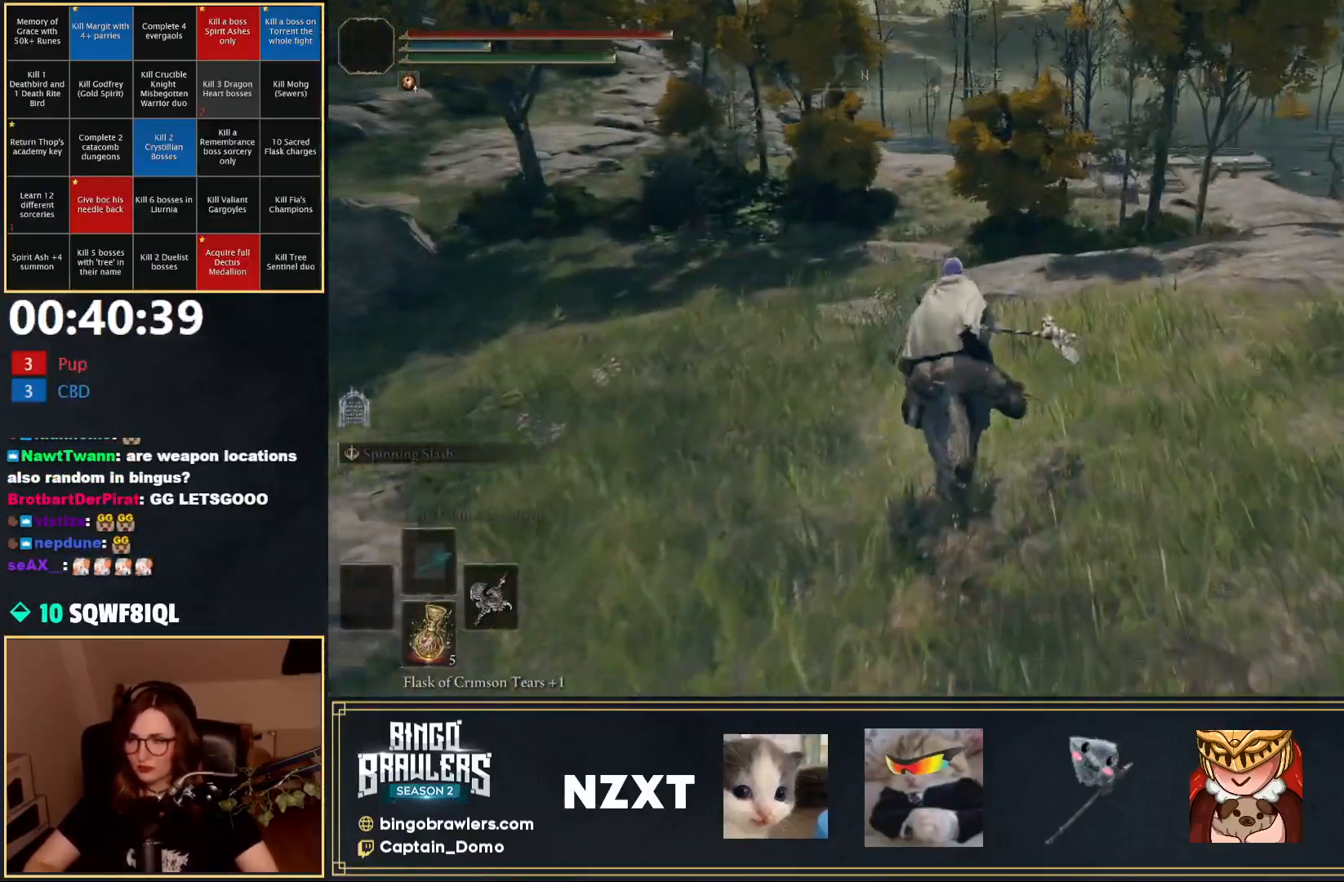
{"buttons": [], "left_stick": "up", "right_stick": "center", "events": []}
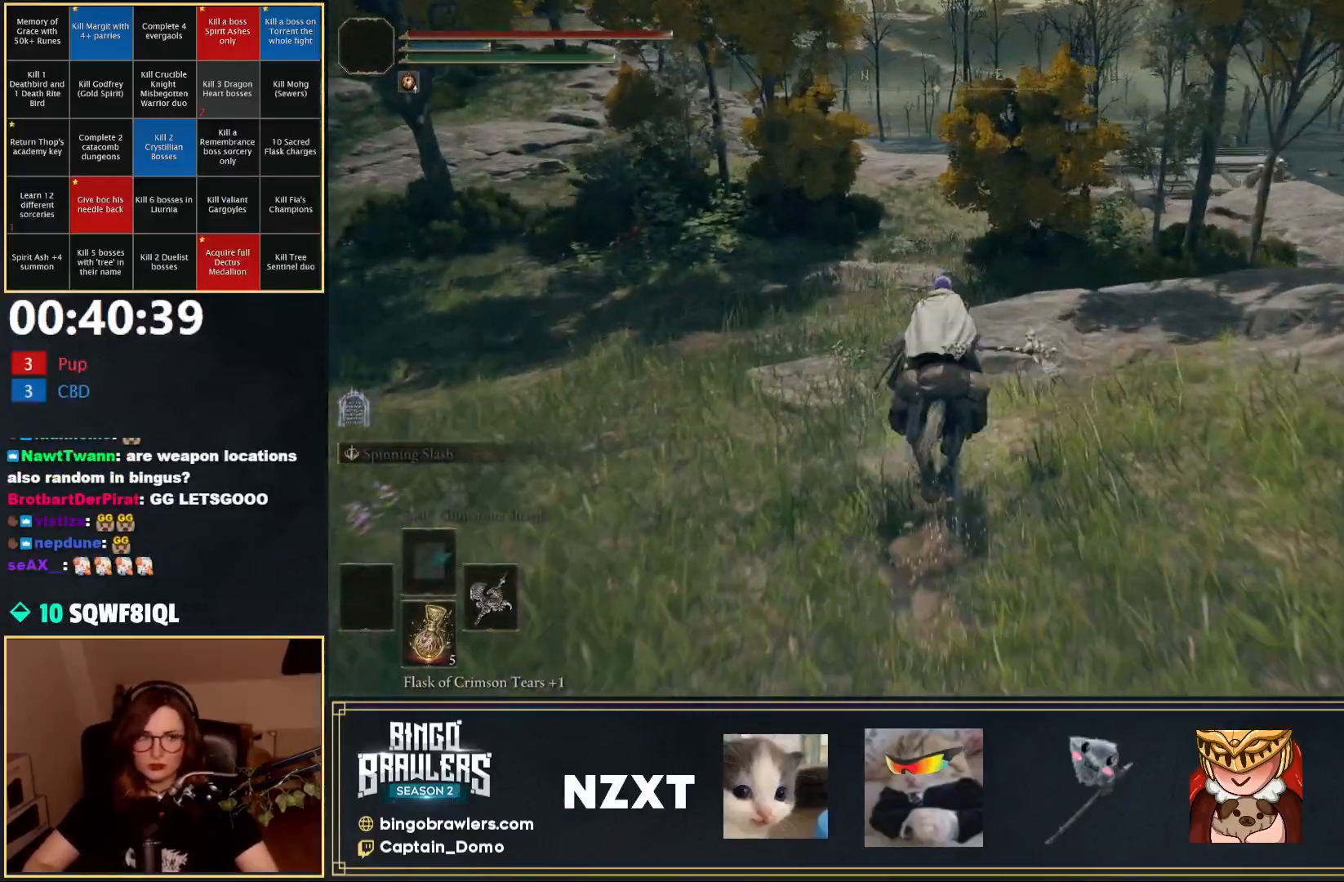
{"buttons": [], "left_stick": "up", "right_stick": "center", "events": []}
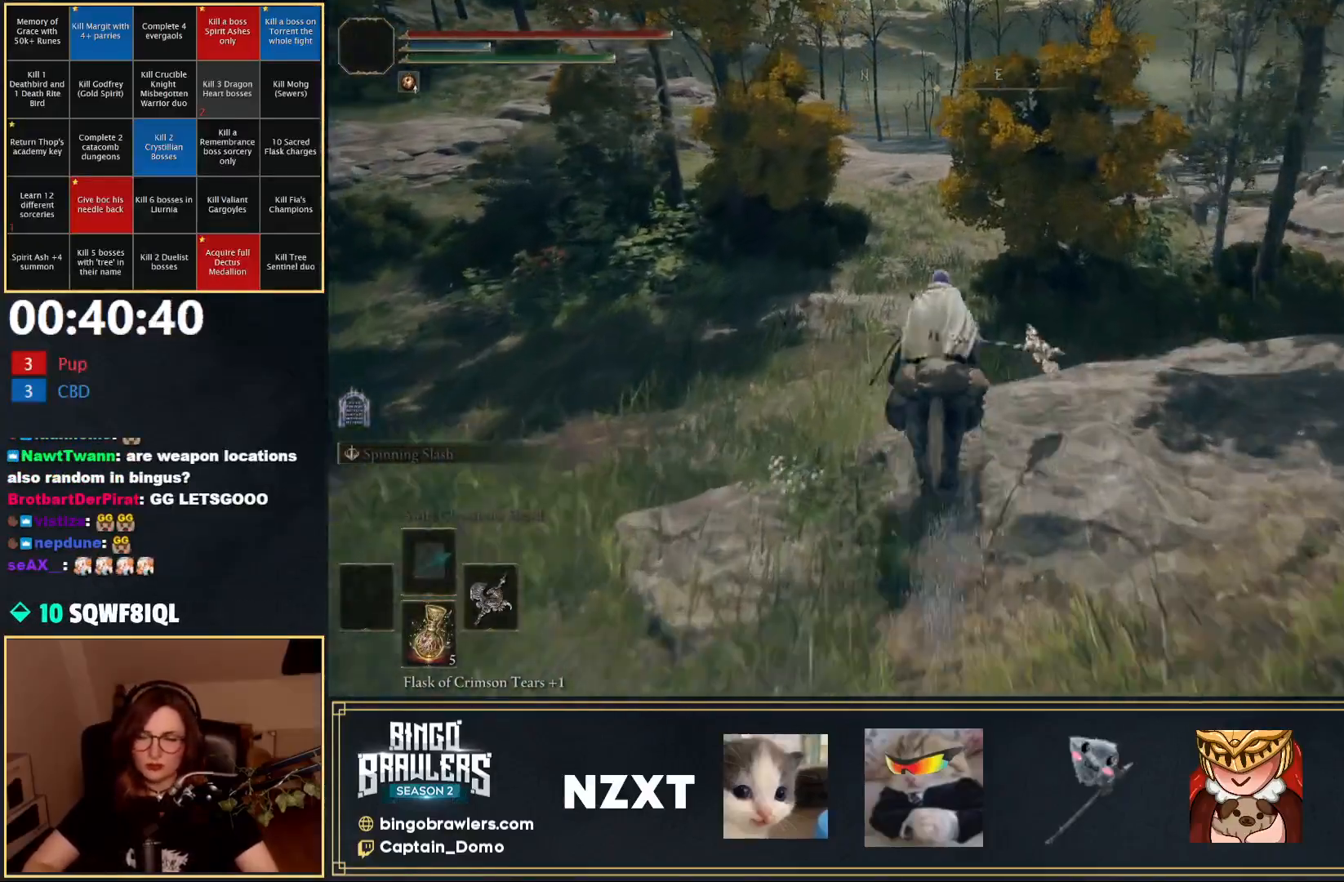
{"buttons": [], "left_stick": "up", "right_stick": "center", "events": [[33, "B", "down"], [167, "B", "up"]]}
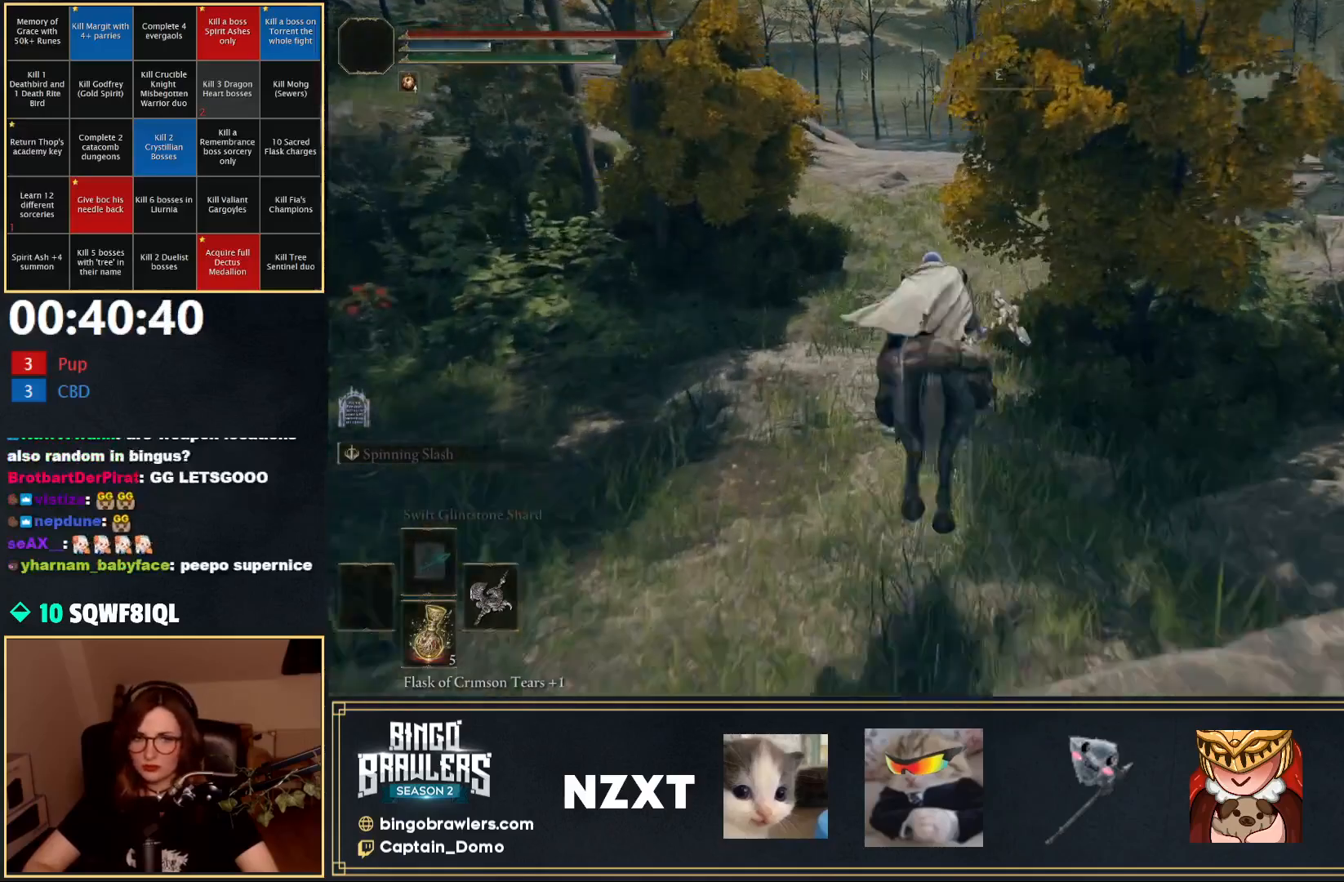
{"buttons": ["B"], "left_stick": "up", "right_stick": "center", "events": [[117, "right_stick", "down-right"], [283, "right_stick", "center"], [483, "B", "down"]]}
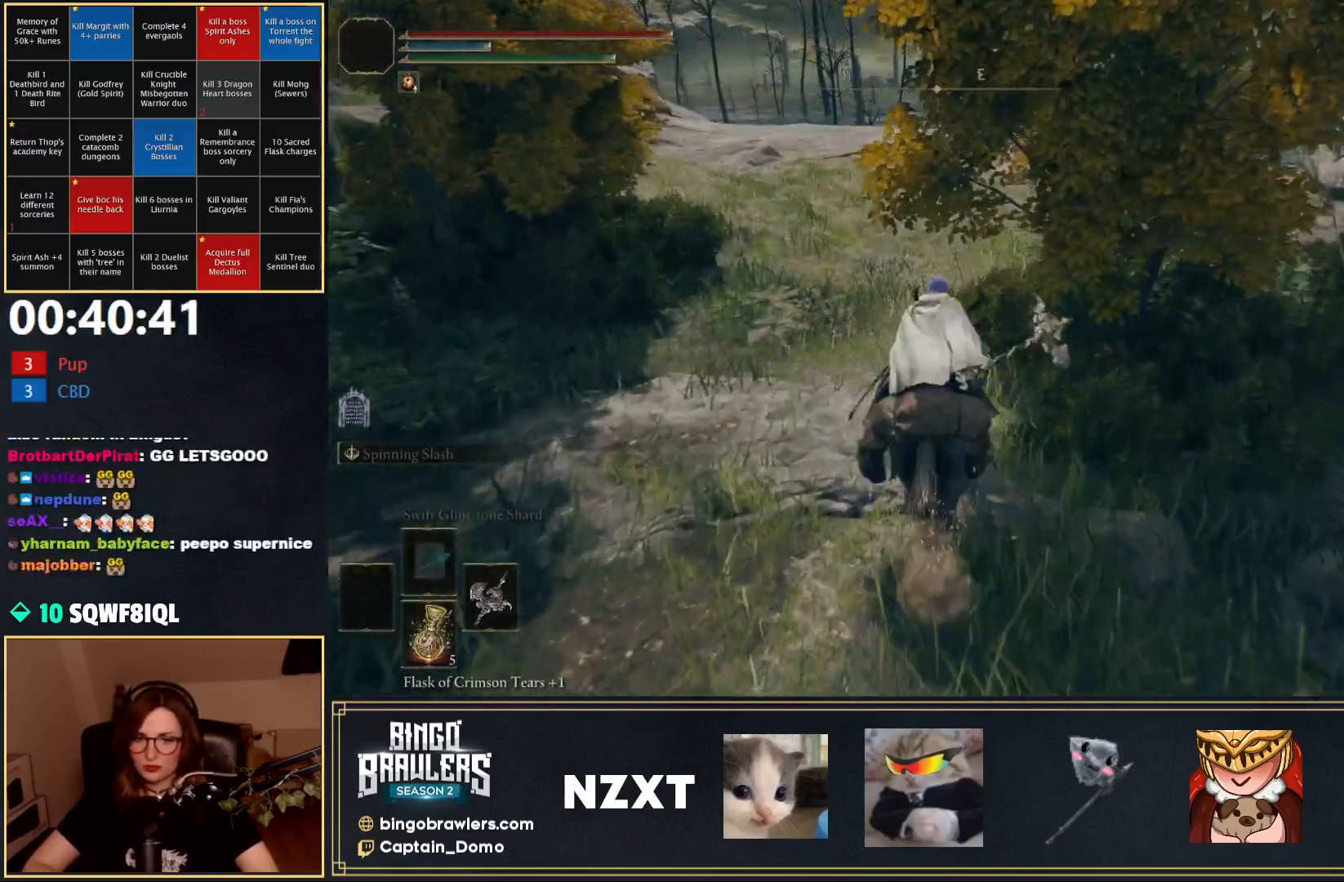
{"buttons": [], "left_stick": "up", "right_stick": "center", "events": [[100, "B", "up"]]}
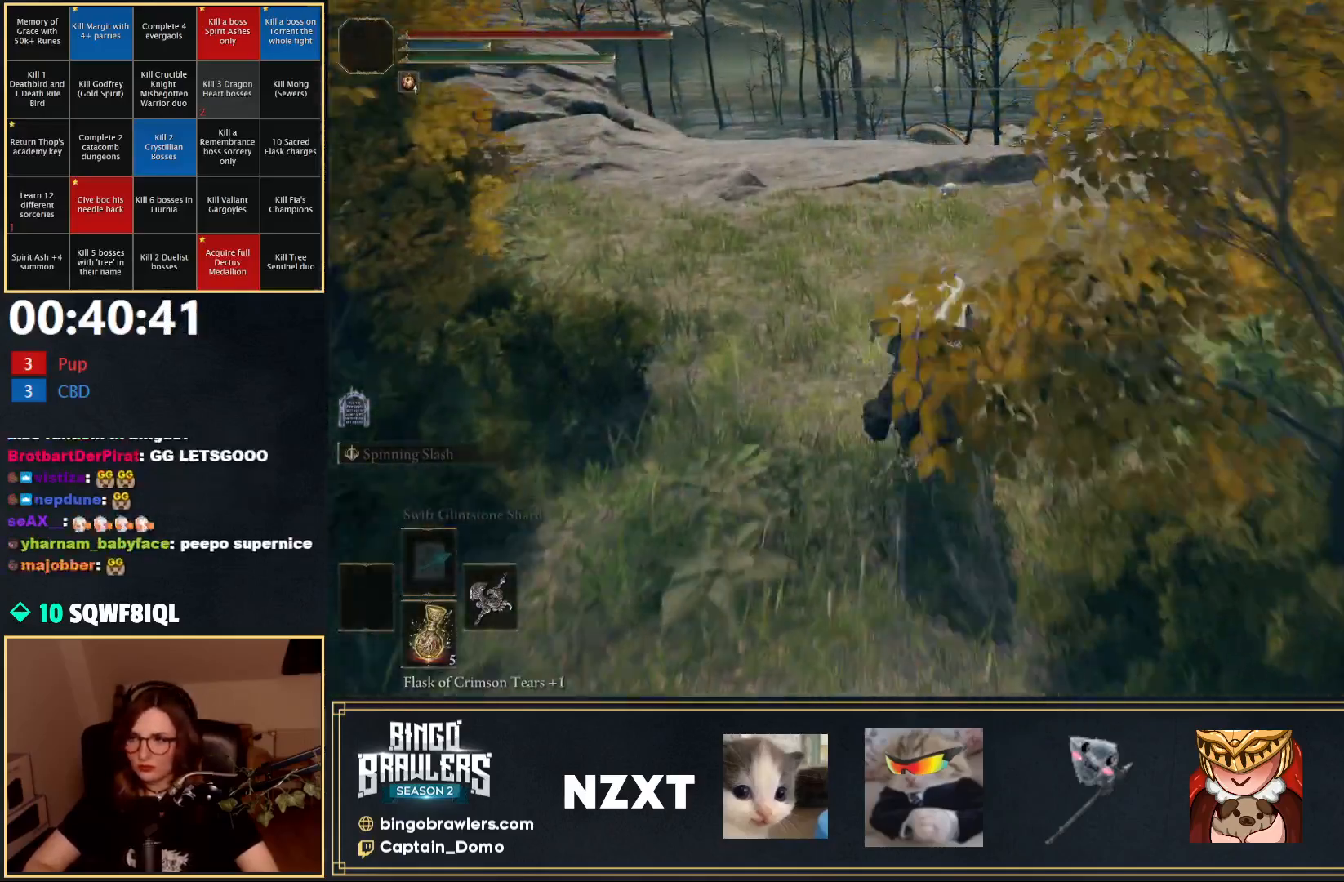
{"buttons": [], "left_stick": "up", "right_stick": "center", "events": [[100, "right_stick", "down"], [283, "right_stick", "down-left"], [383, "right_stick", "center"]]}
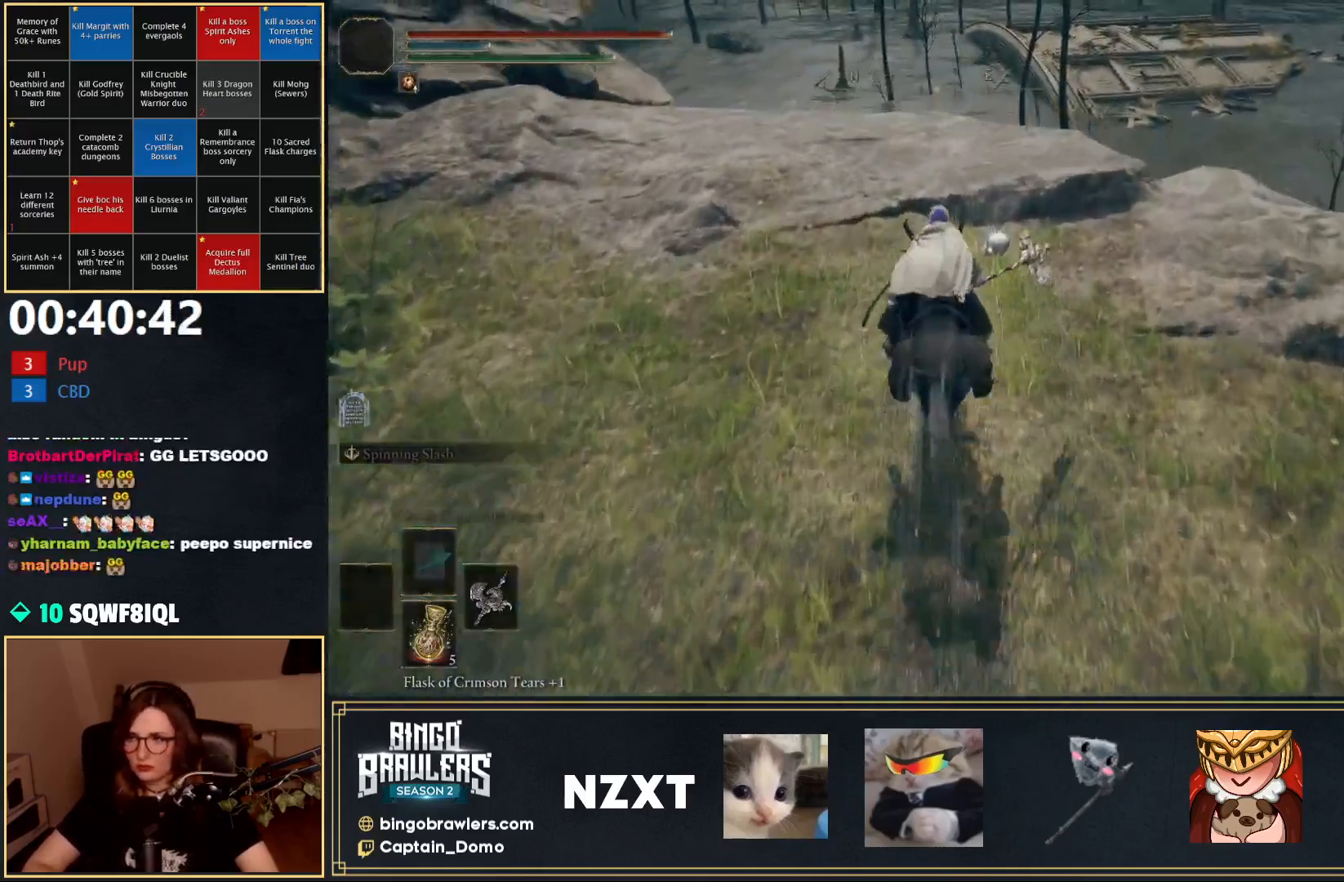
{"buttons": [], "left_stick": "up", "right_stick": "center", "events": [[83, "B", "down"], [100, "right_stick", "down"], [183, "B", "up"], [400, "right_stick", "center"]]}
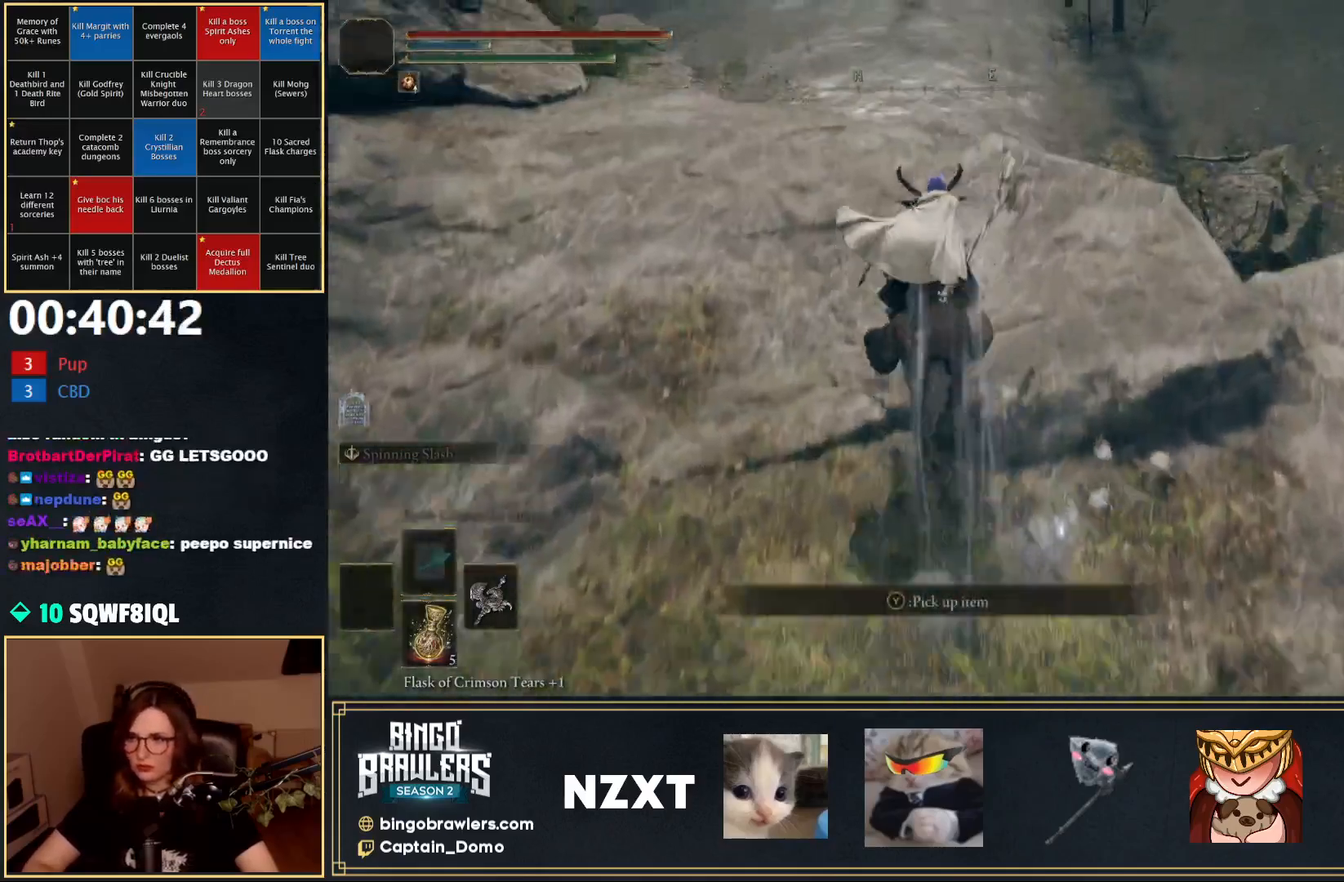
{"buttons": ["A"], "left_stick": "up", "right_stick": "center", "events": [[483, "A", "down"]]}
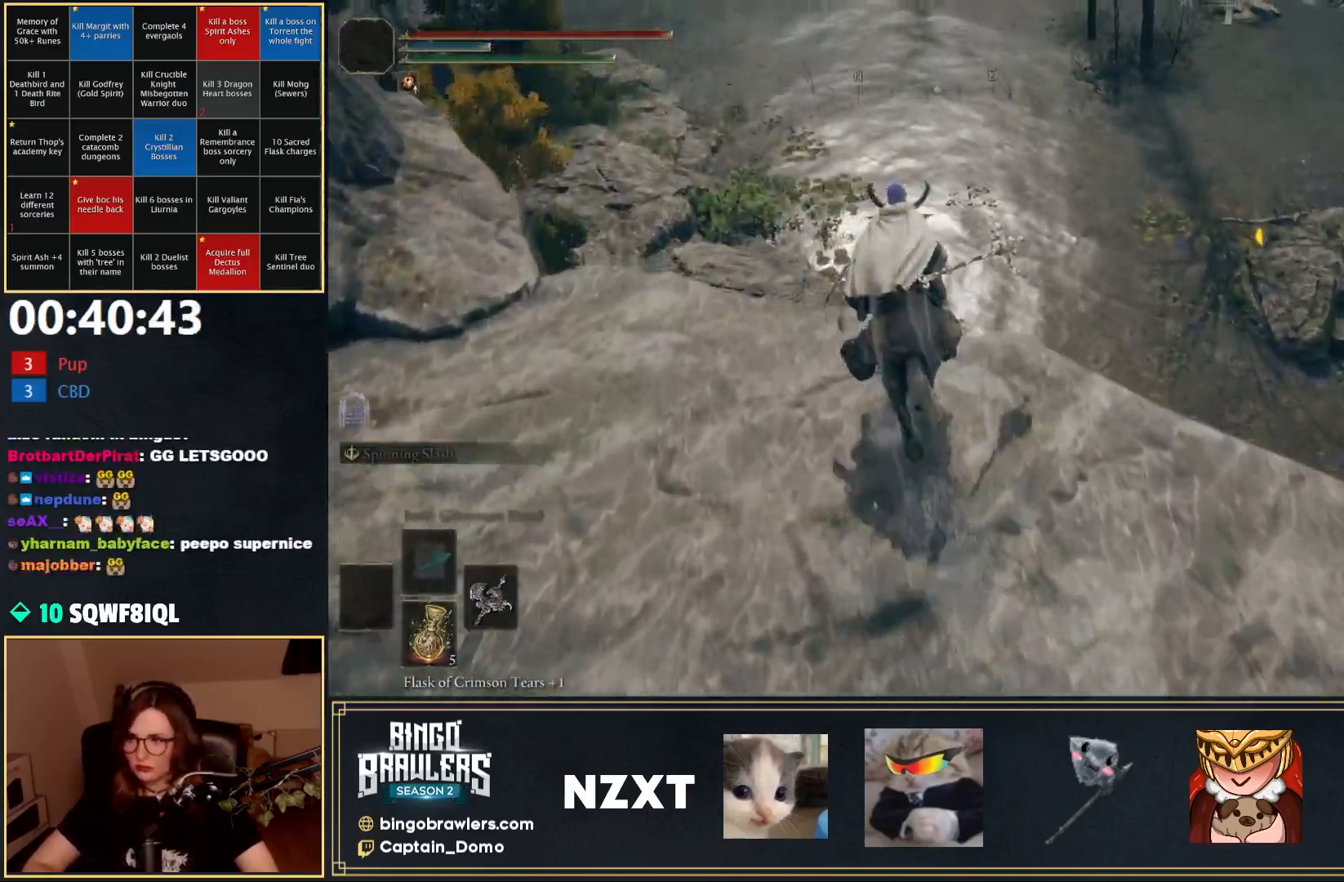
{"buttons": [], "left_stick": "up", "right_stick": "center", "events": [[50, "A", "up"]]}
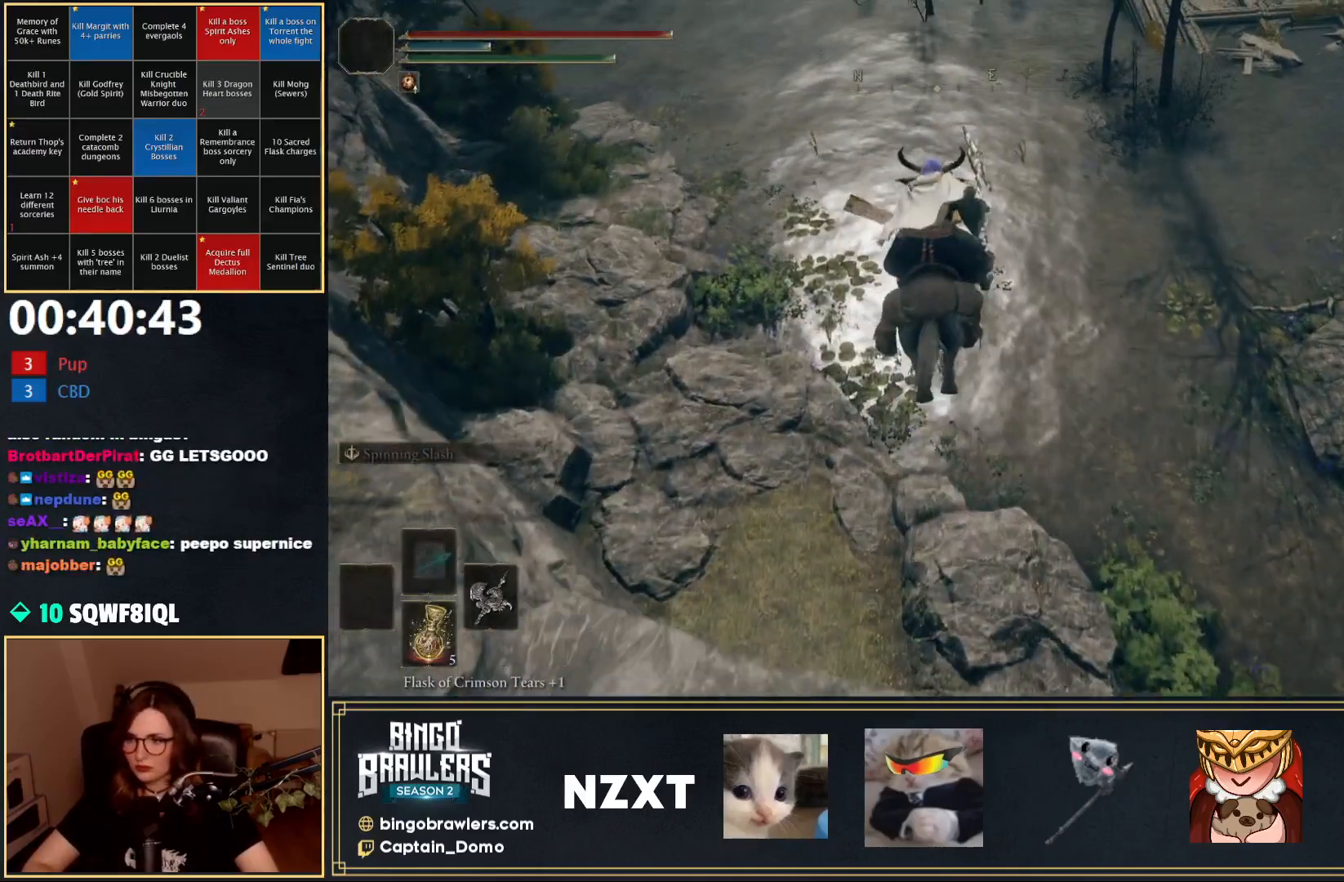
{"buttons": [], "left_stick": "up", "right_stick": "center", "events": []}
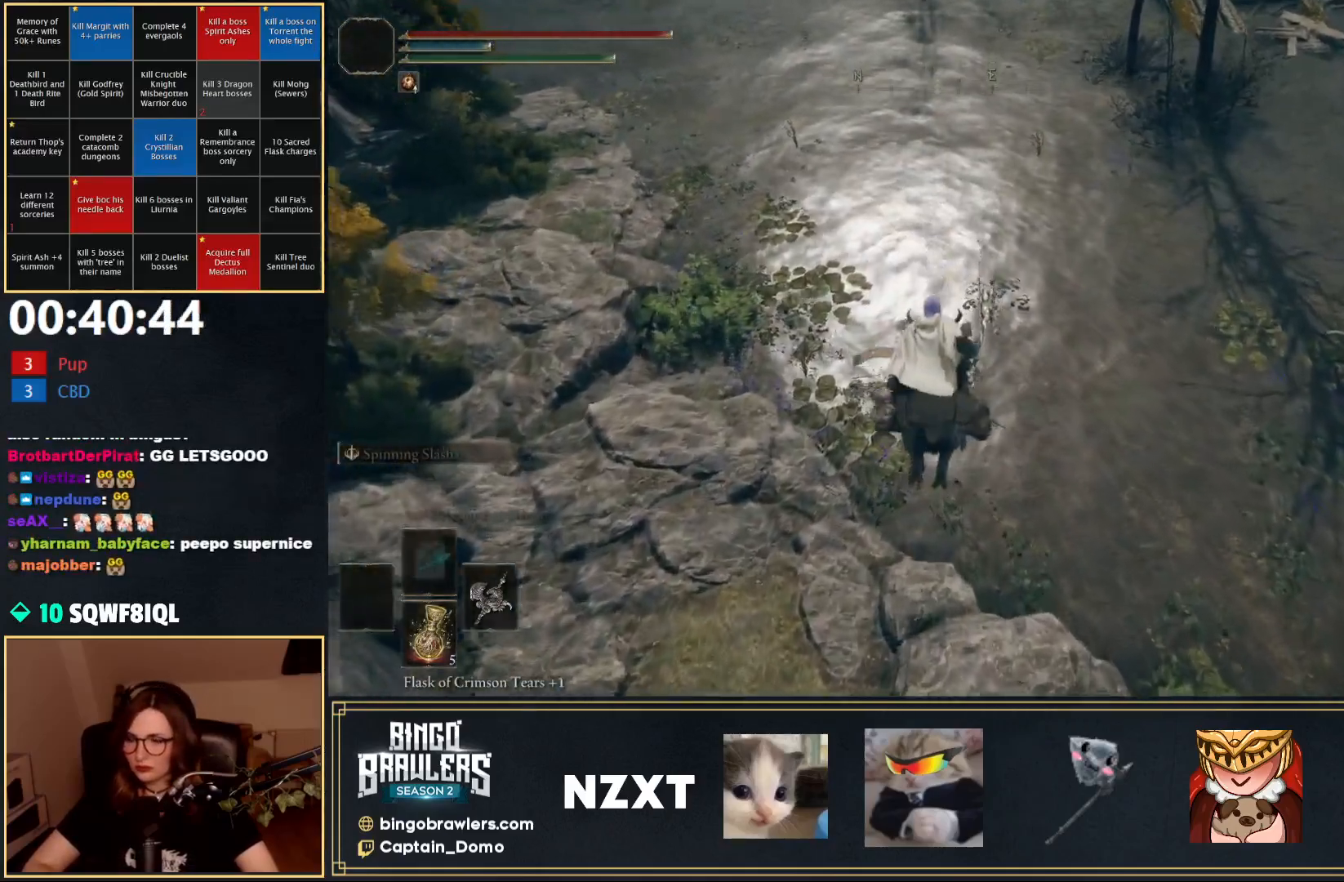
{"buttons": [], "left_stick": "up", "right_stick": "center", "events": [[300, "A", "down"], [350, "A", "up"]]}
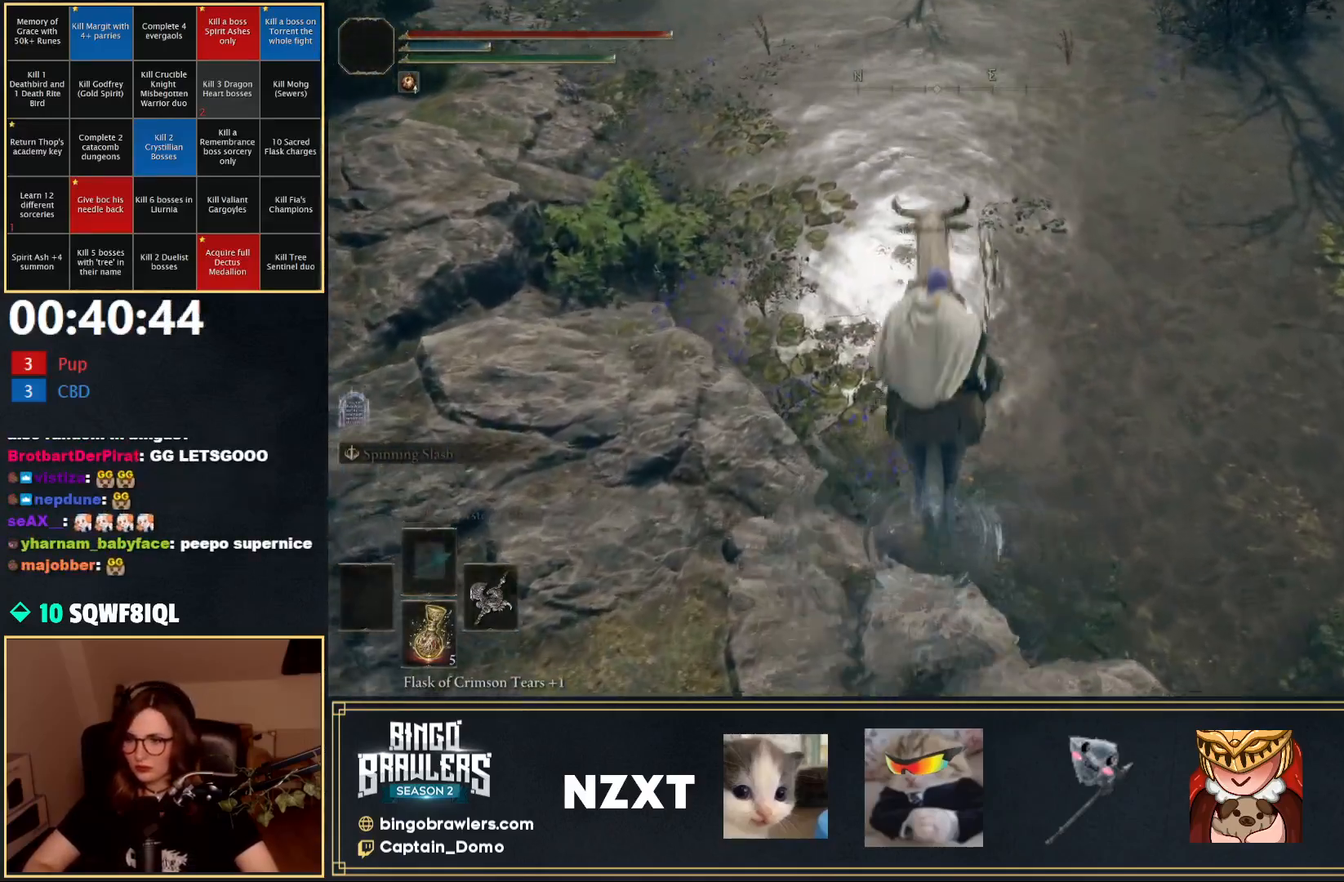
{"buttons": [], "left_stick": "up", "right_stick": "up-left", "events": [[283, "right_stick", "up-left"]]}